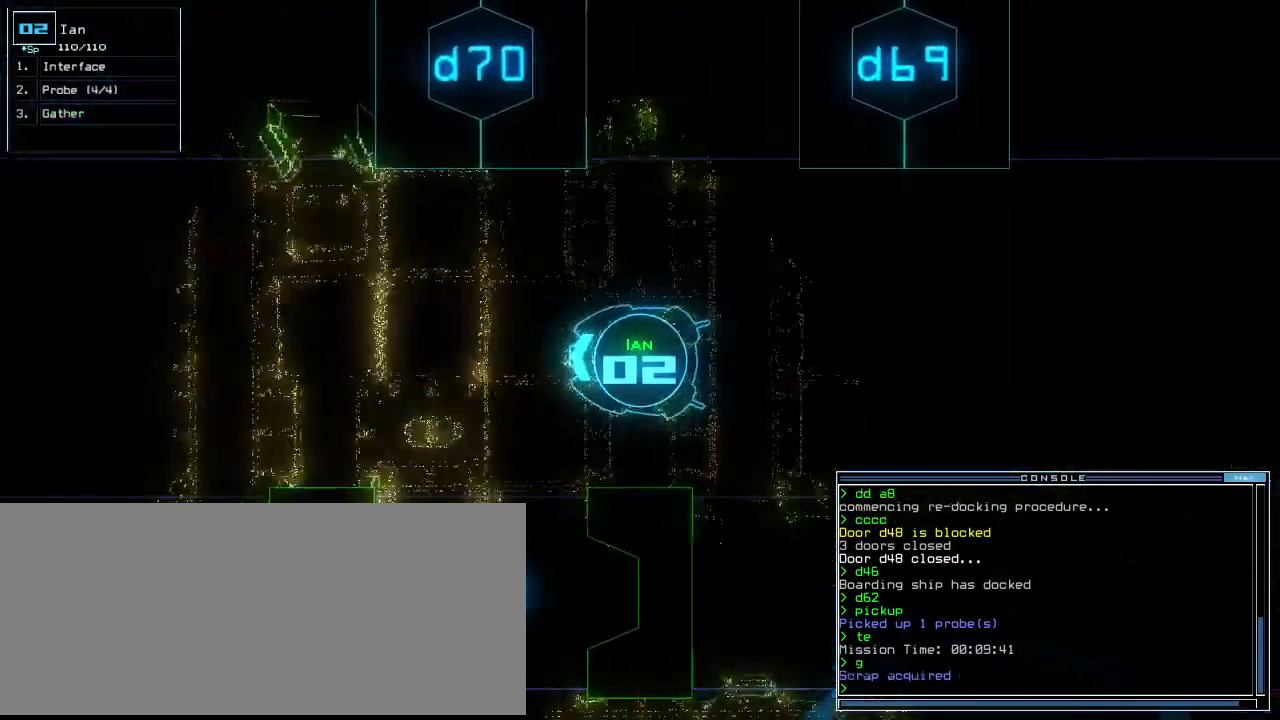
Gameplay with keyboard; each line is a JSON object with the keys held at the frame after it. "events" lists presses ("down") and releases ("up") of ".", "0", "1", "2", "3", "4", "5", "6", "7", "8", "9", "a", "b", "backspace", "c", "caps_lock", "comma", "ctrl_l", "ctrl_r", "d", "down", "e", "equals", "escape", "f", "g", "h", "i", "j", "k", "l", "left", "m", "minus", "n", "o", "p", "q", "quote", "r", "return", "right", "s", "semicolon", "shift_l", "shift_r", "space", "t", "tab", "tilde", "u", "up", "v", "w", "x", "y" and "z" between this image and that frame as [ms after this image, input, new state], when the widget could be followed in between. No other keys are recorded. Mouse input is not recorded. Not read: other_keys.
{"keys": ["up"], "events": []}
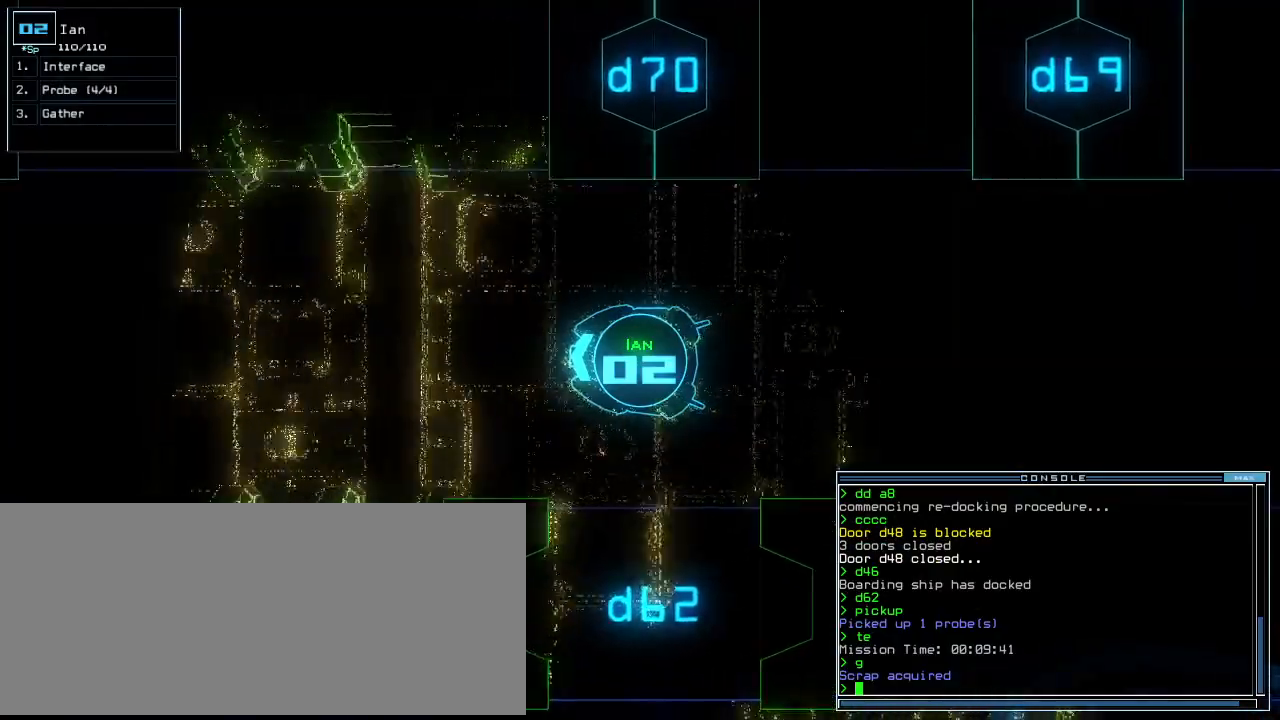
{"keys": ["up"], "events": [[63, "left", "down"], [83, "left", "up"]]}
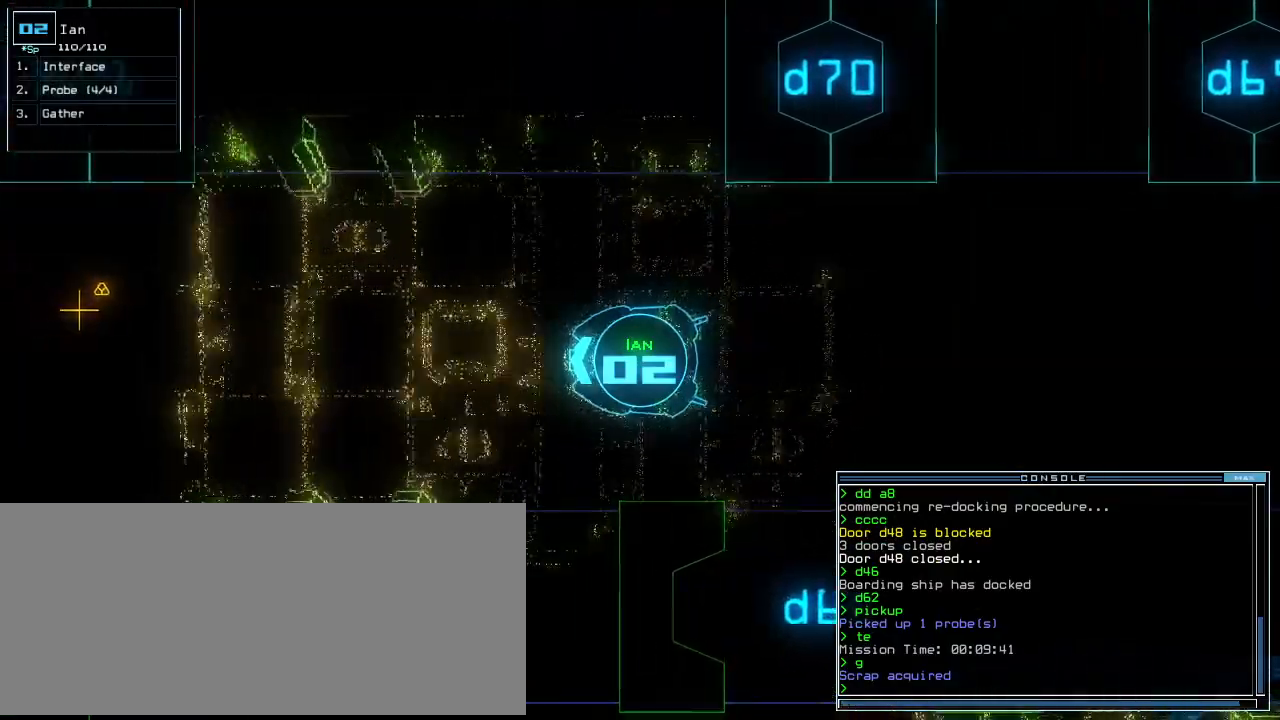
{"keys": ["up"], "events": []}
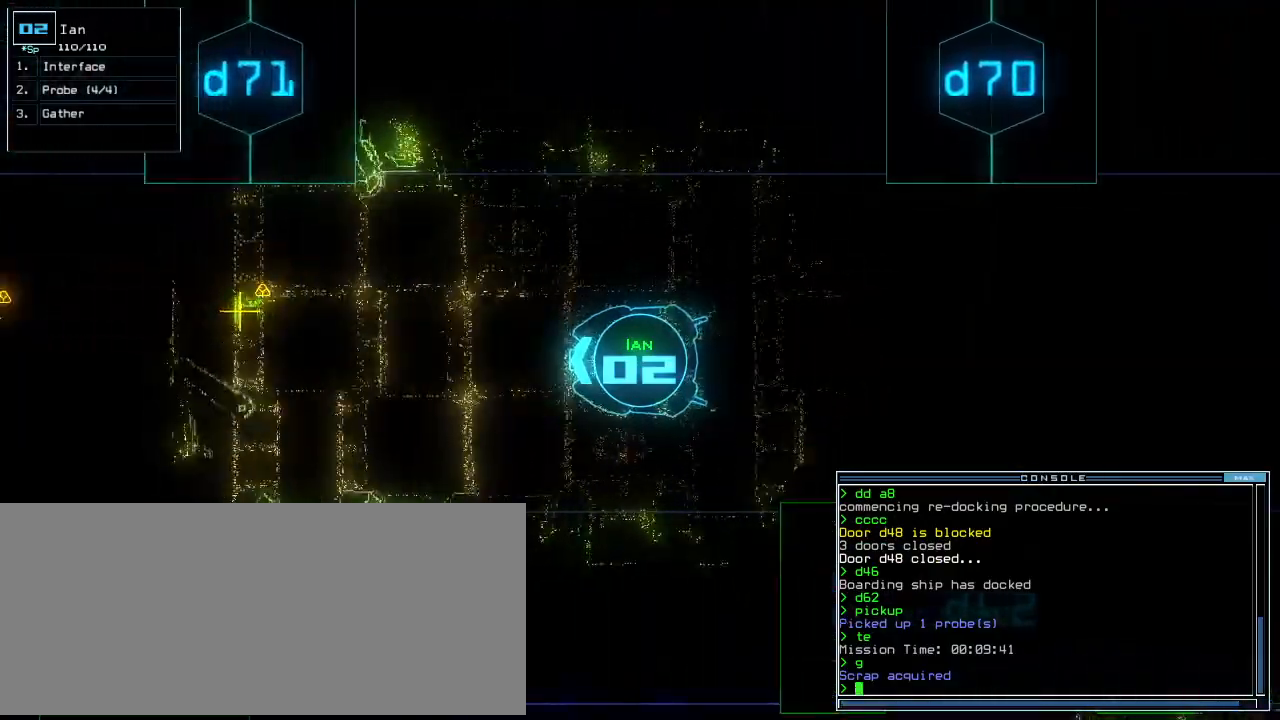
{"keys": ["up"], "events": []}
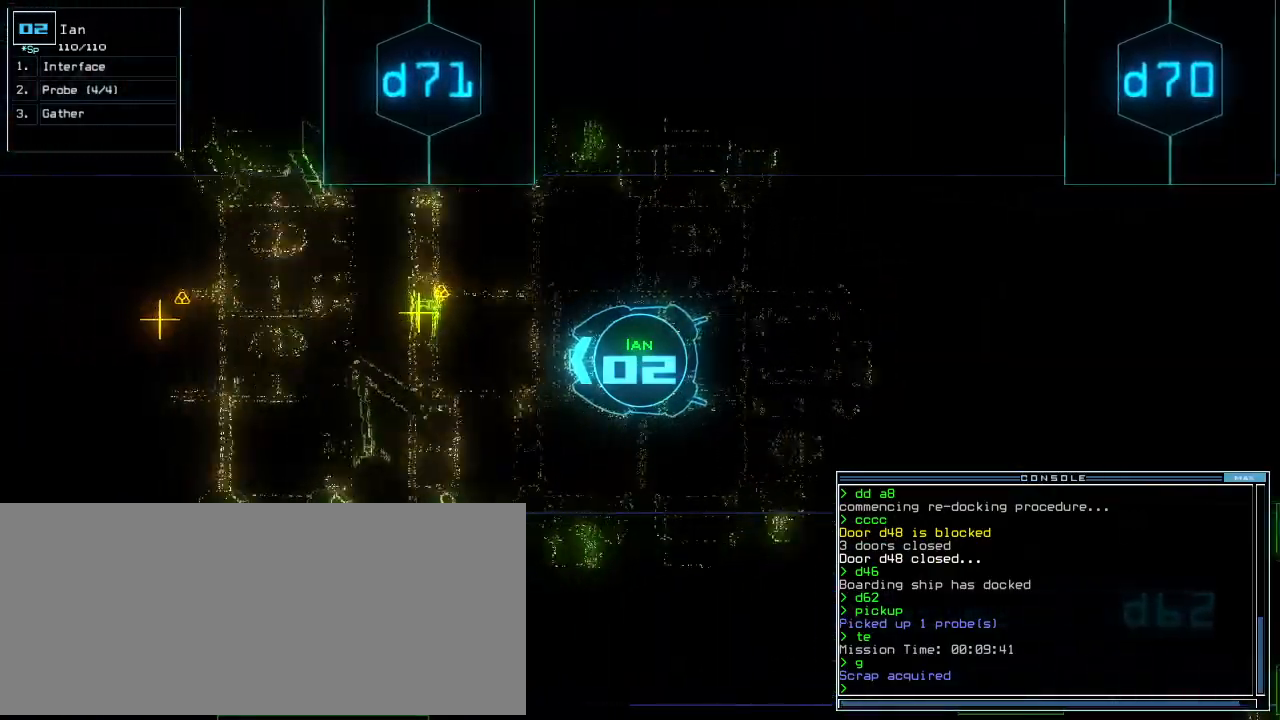
{"keys": ["g", "return", "up"], "events": [[83, "right", "down"], [146, "right", "up"], [438, "g", "down"], [500, "return", "down"]]}
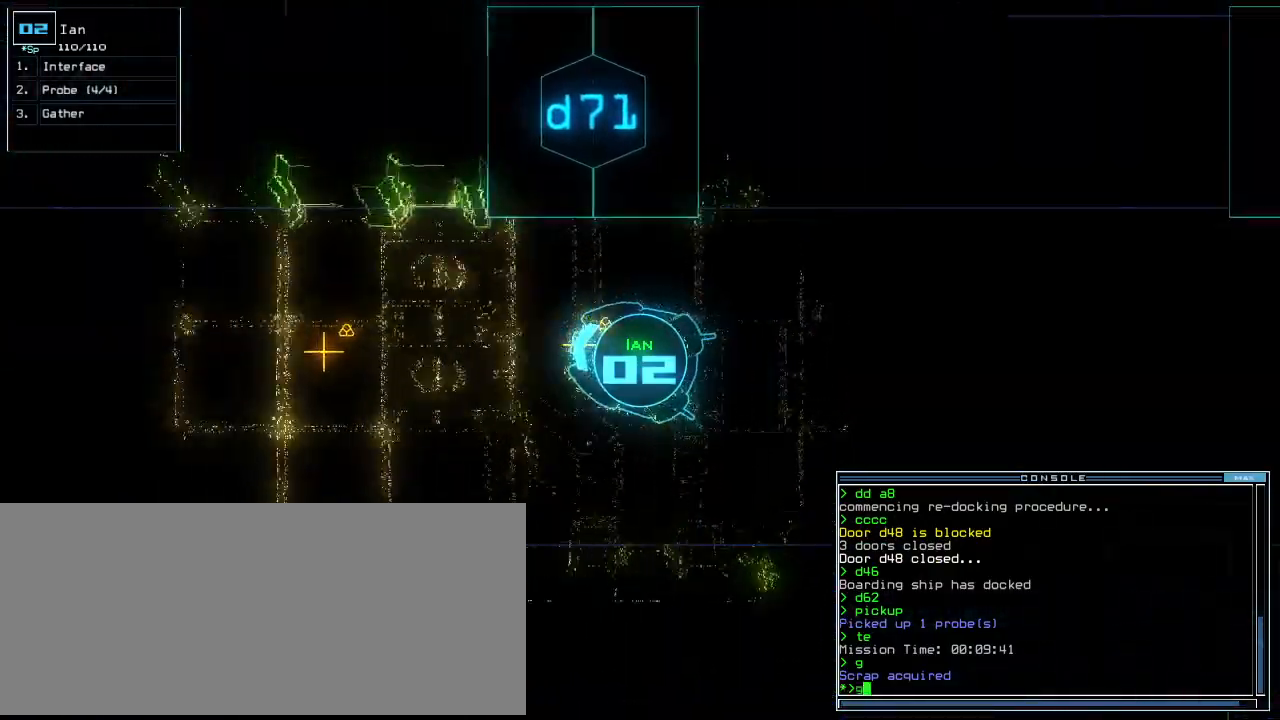
{"keys": ["up"], "events": [[42, "g", "up"], [125, "return", "up"], [167, "left", "down"], [250, "left", "up"]]}